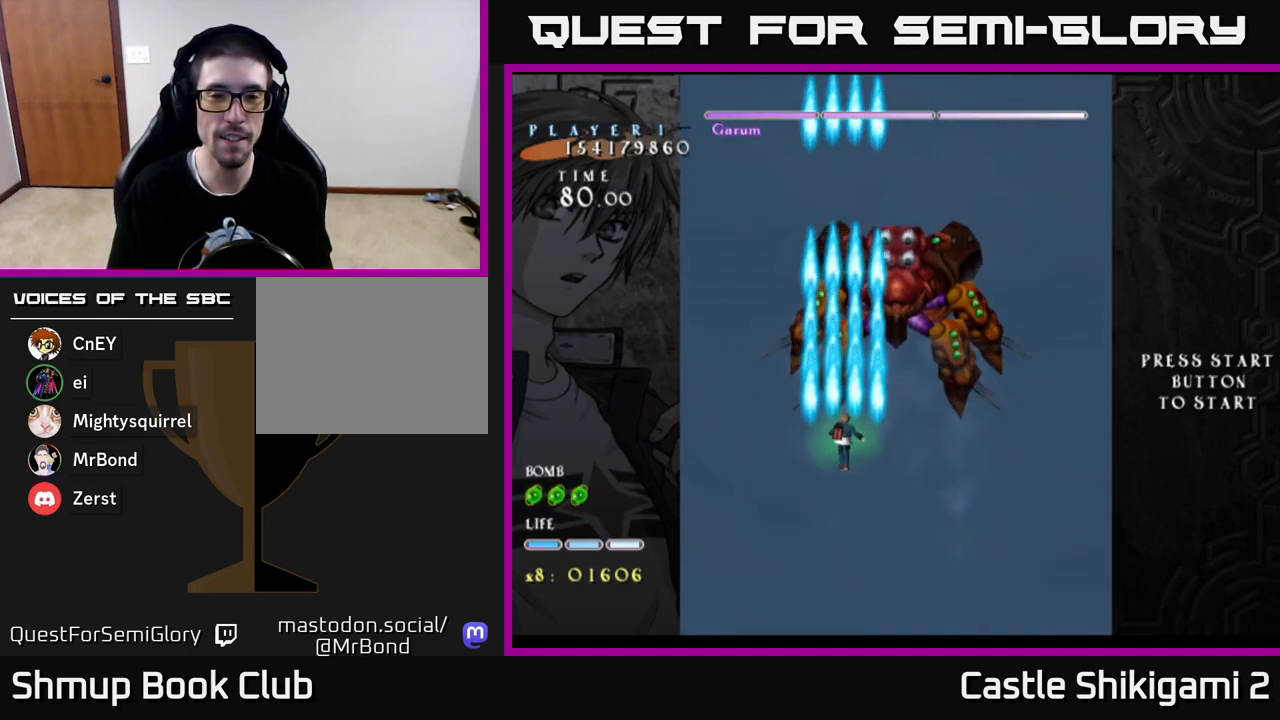
Gameplay with a controller (Xbox layout); each line is a JSON object with the inputs held at the frame after it. "events" lists button and stick changes between this image and that frame as [ms after this image, input, new state], when the widget could be followed in between.
{"buttons": ["B"], "left_stick": "center", "right_stick": "center", "events": []}
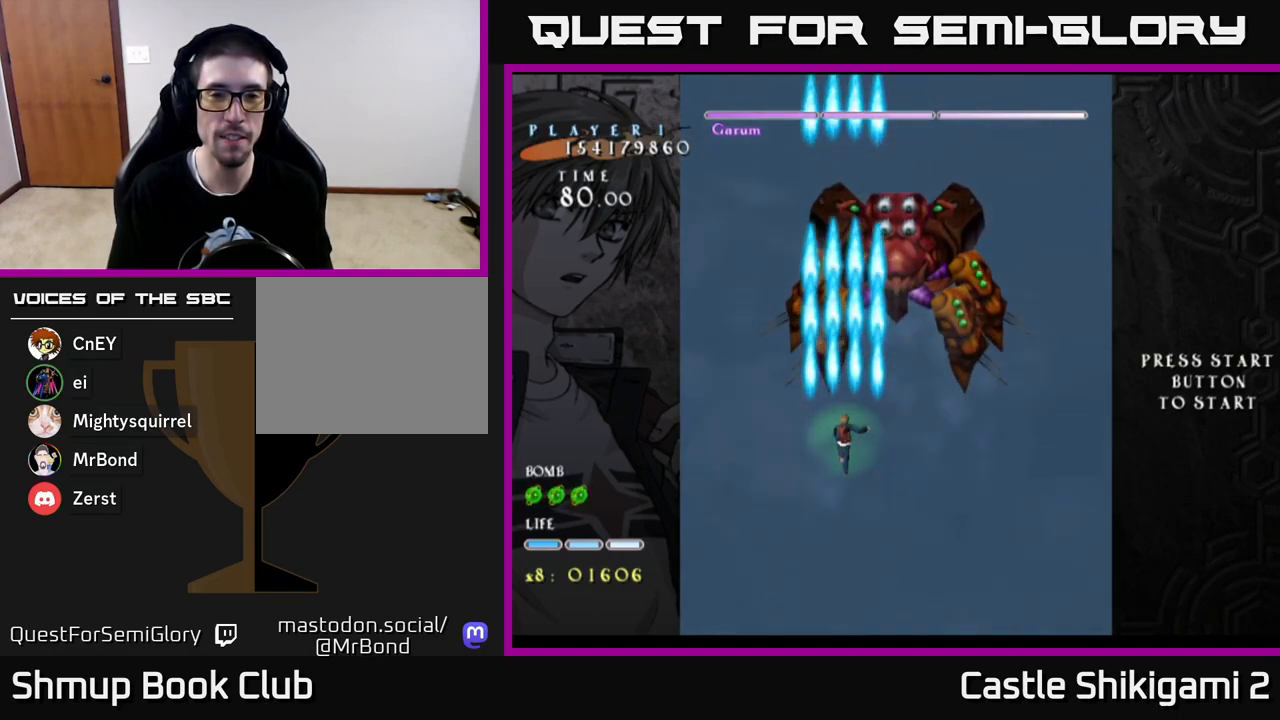
{"buttons": ["B"], "left_stick": "center", "right_stick": "center", "events": [[100, "DPAD_UP", "down"], [200, "DPAD_UP", "up"]]}
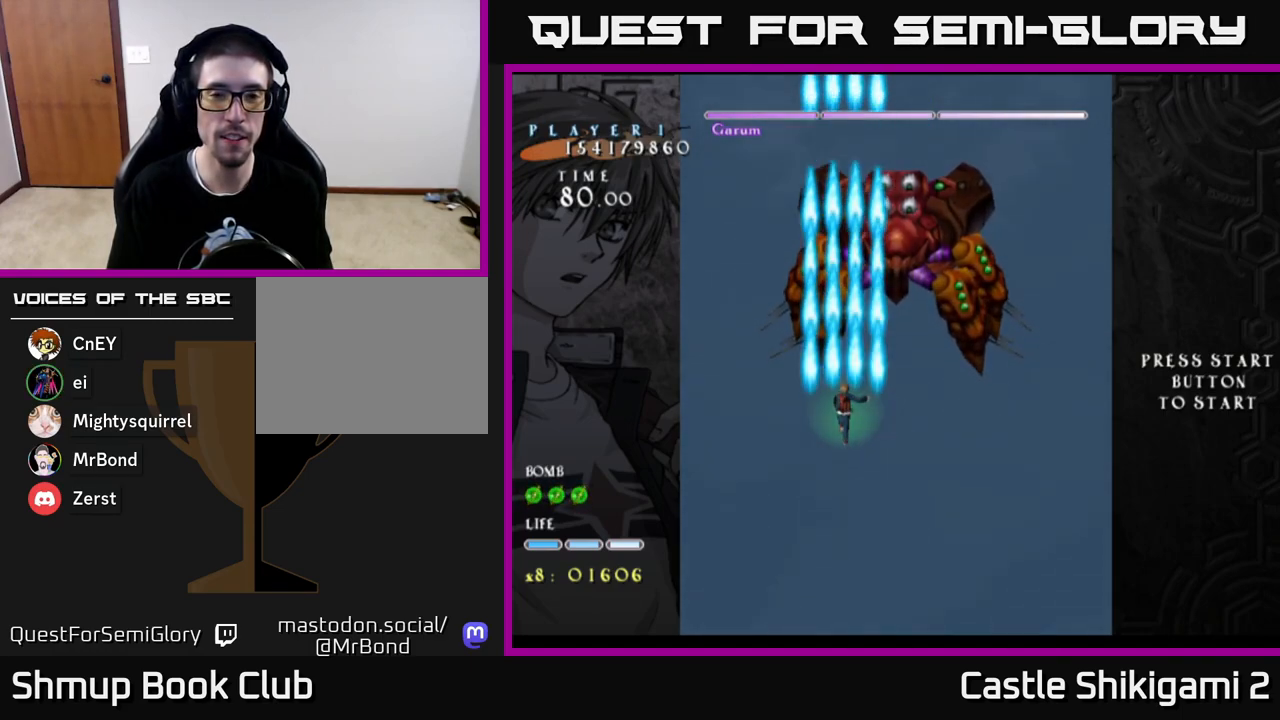
{"buttons": ["B"], "left_stick": "center", "right_stick": "center", "events": [[317, "DPAD_UP", "down"], [350, "DPAD_LEFT", "down"], [383, "DPAD_UP", "up"], [400, "DPAD_LEFT", "up"]]}
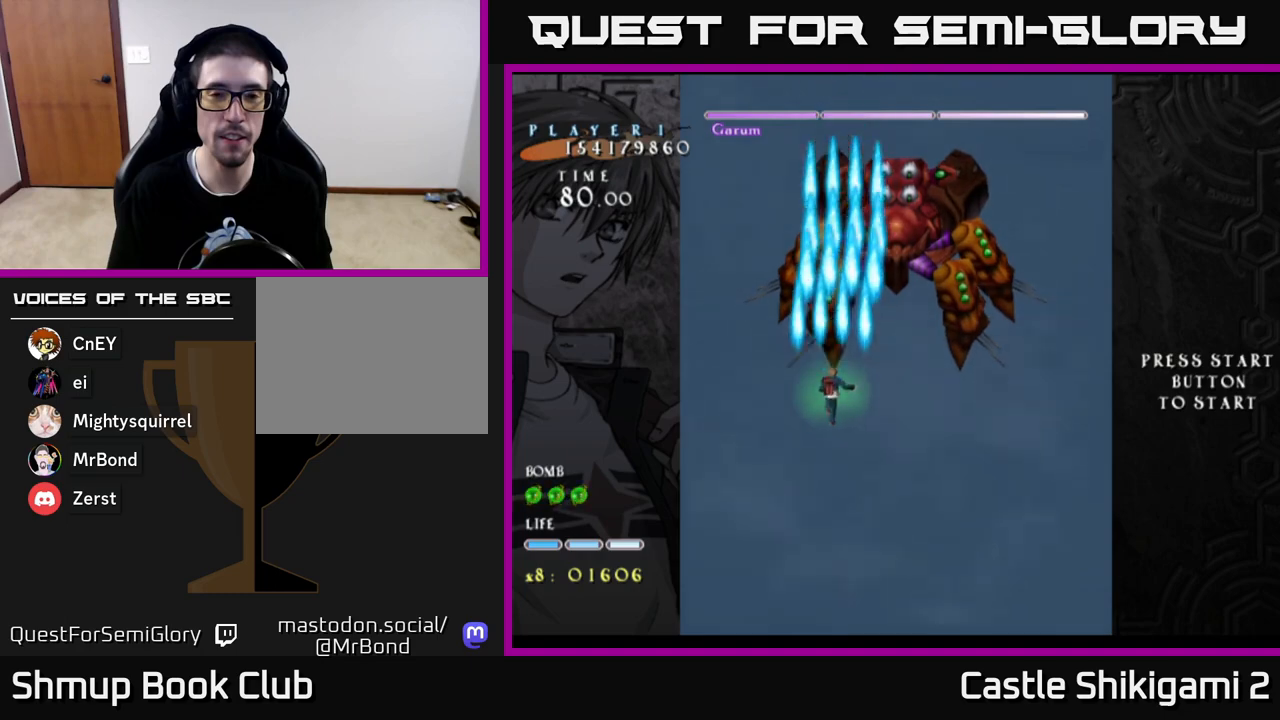
{"buttons": ["B"], "left_stick": "center", "right_stick": "center", "events": [[333, "DPAD_LEFT", "down"], [400, "DPAD_LEFT", "up"]]}
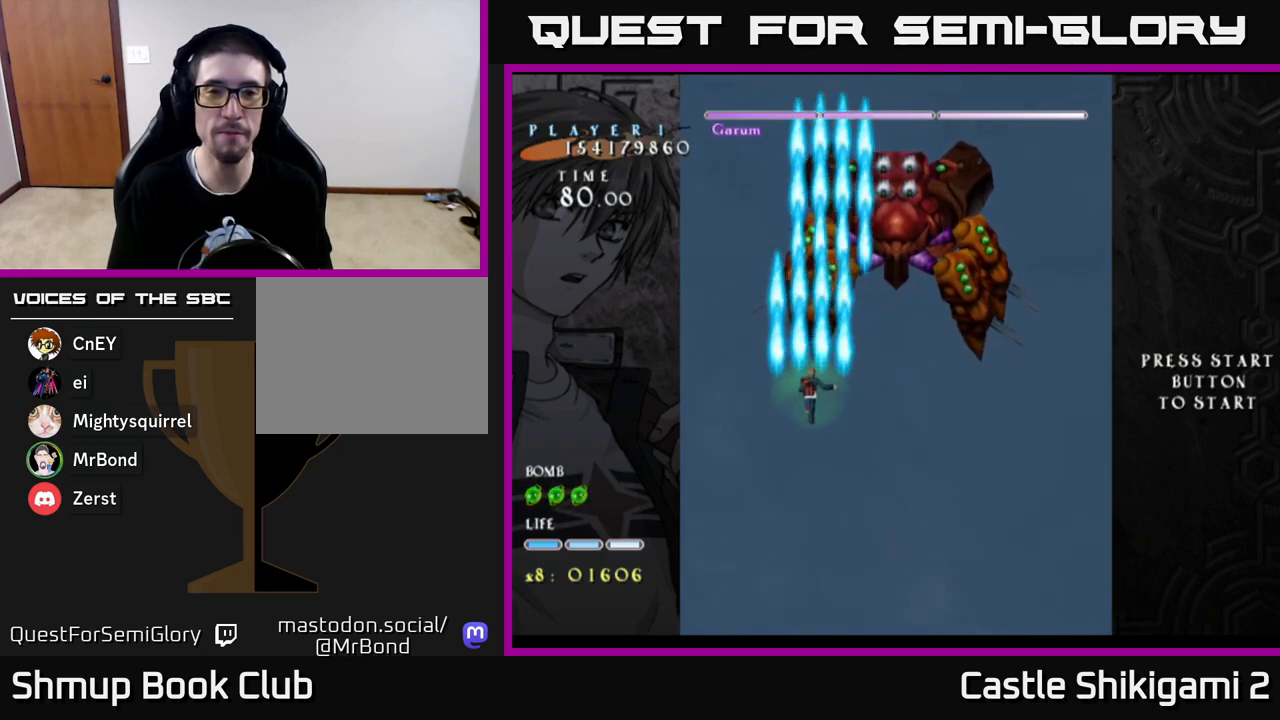
{"buttons": ["B"], "left_stick": "center", "right_stick": "center", "events": []}
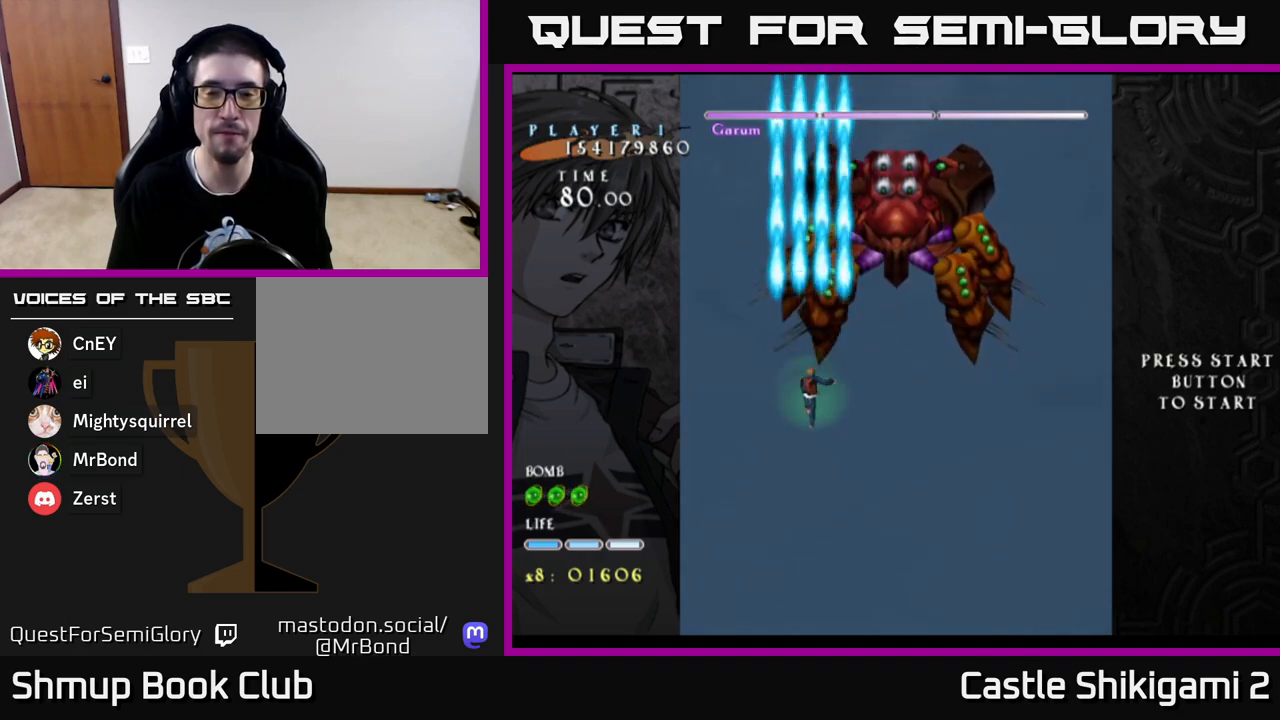
{"buttons": ["B"], "left_stick": "center", "right_stick": "center", "events": []}
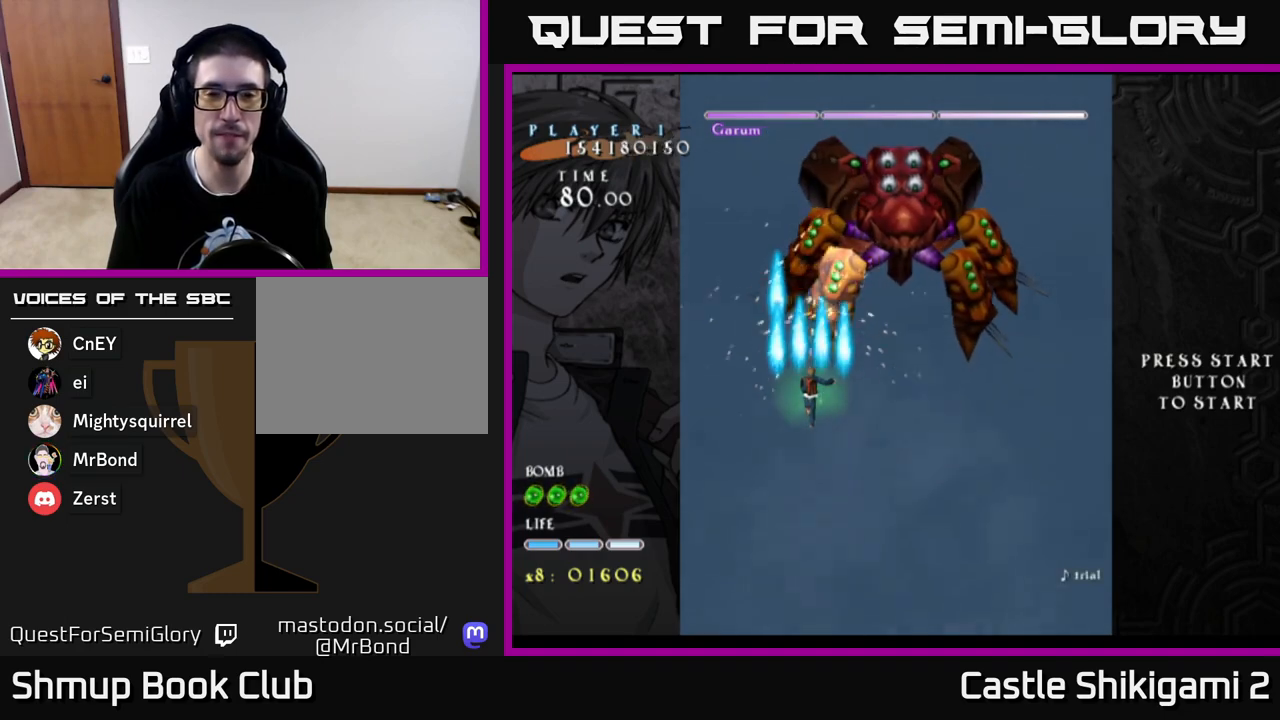
{"buttons": ["B", "DPAD_LEFT"], "left_stick": "center", "right_stick": "center", "events": [[117, "DPAD_RIGHT", "down"], [217, "DPAD_RIGHT", "up"], [467, "DPAD_LEFT", "down"]]}
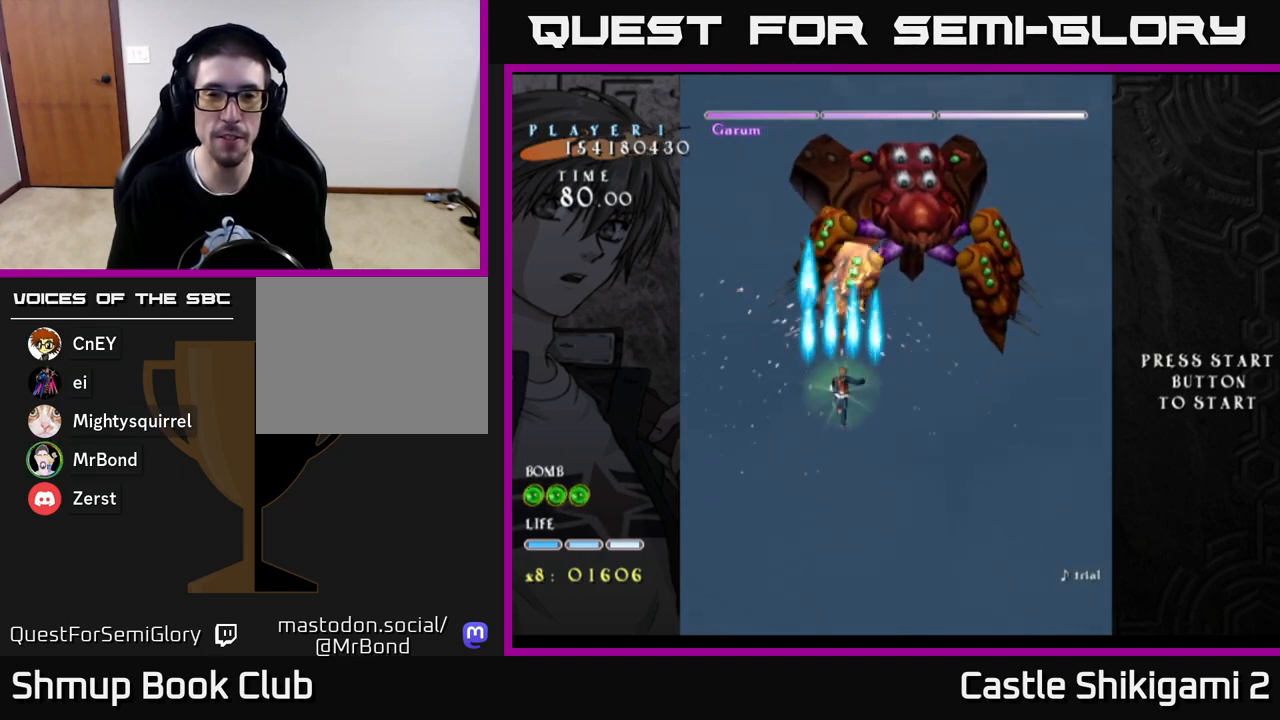
{"buttons": ["B", "DPAD_RIGHT"], "left_stick": "center", "right_stick": "center", "events": [[100, "DPAD_LEFT", "up"], [117, "DPAD_RIGHT", "down"]]}
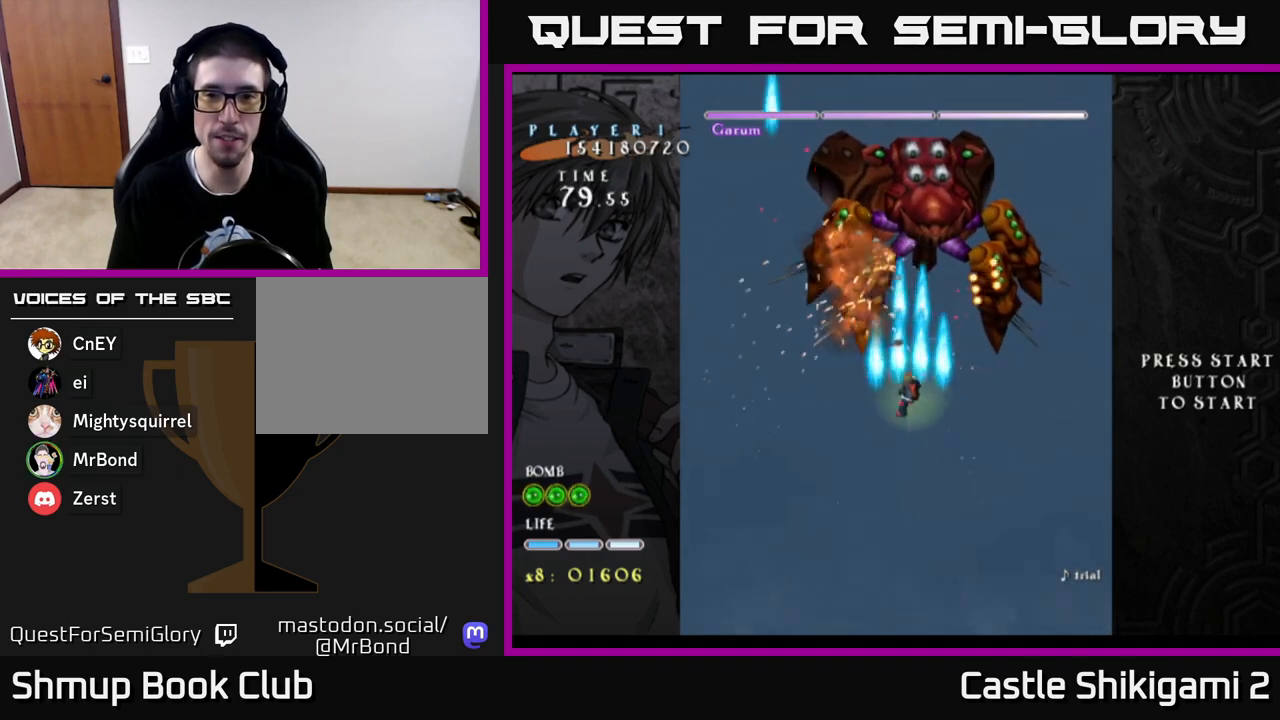
{"buttons": ["B", "DPAD_LEFT"], "left_stick": "center", "right_stick": "center", "events": [[183, "DPAD_DOWN", "down"], [300, "DPAD_DOWN", "up"], [433, "DPAD_RIGHT", "up"], [467, "DPAD_UP", "down"], [483, "DPAD_LEFT", "down"], [500, "DPAD_UP", "up"]]}
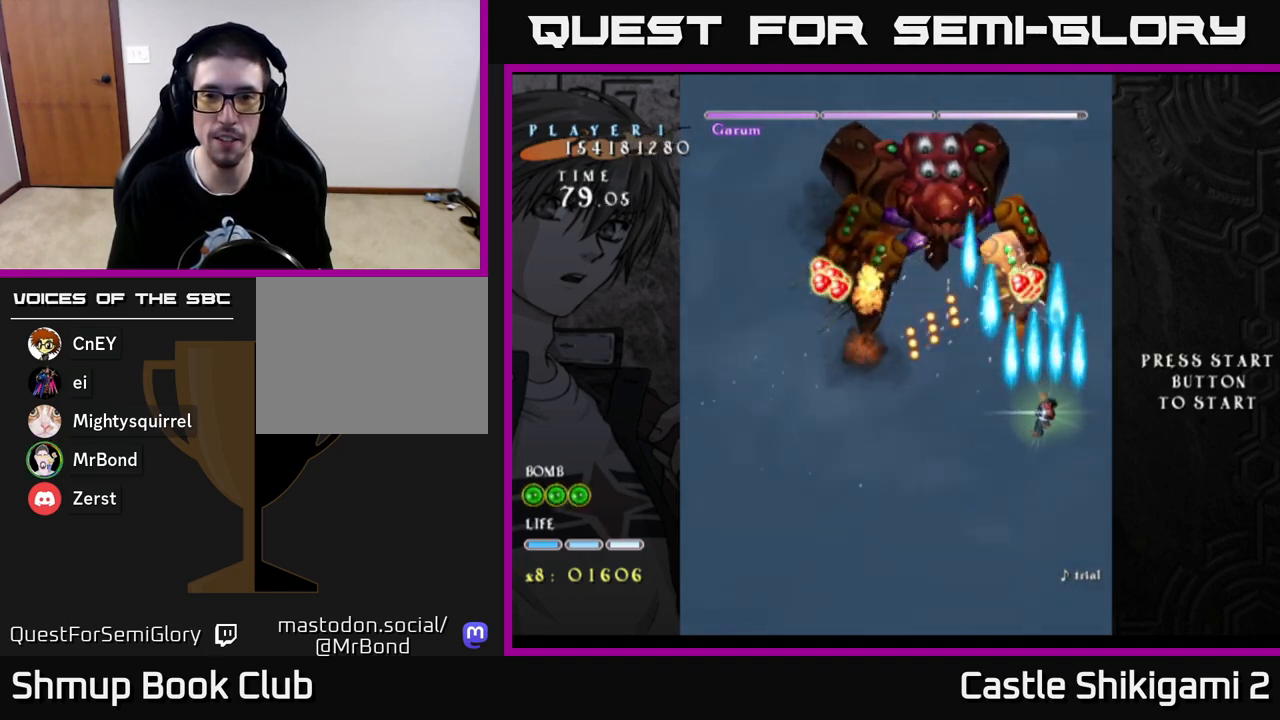
{"buttons": ["B", "DPAD_UP", "DPAD_RIGHT"], "left_stick": "center", "right_stick": "center"}
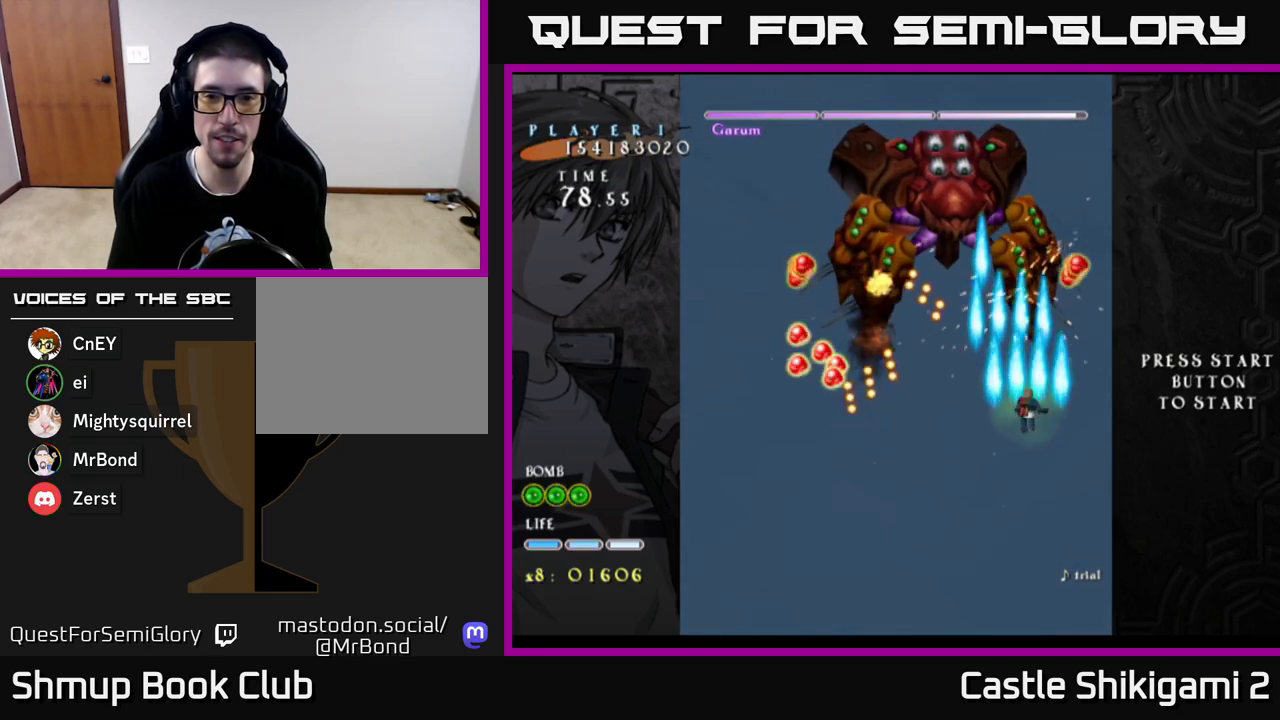
{"buttons": ["B", "DPAD_DOWN", "DPAD_LEFT"], "left_stick": "center", "right_stick": "center", "events": [[17, "DPAD_RIGHT", "up"], [100, "DPAD_LEFT", "down"], [183, "DPAD_UP", "up"], [233, "DPAD_LEFT", "up"], [250, "DPAD_DOWN", "down"], [283, "DPAD_RIGHT", "down"], [417, "DPAD_RIGHT", "up"], [467, "DPAD_LEFT", "down"]]}
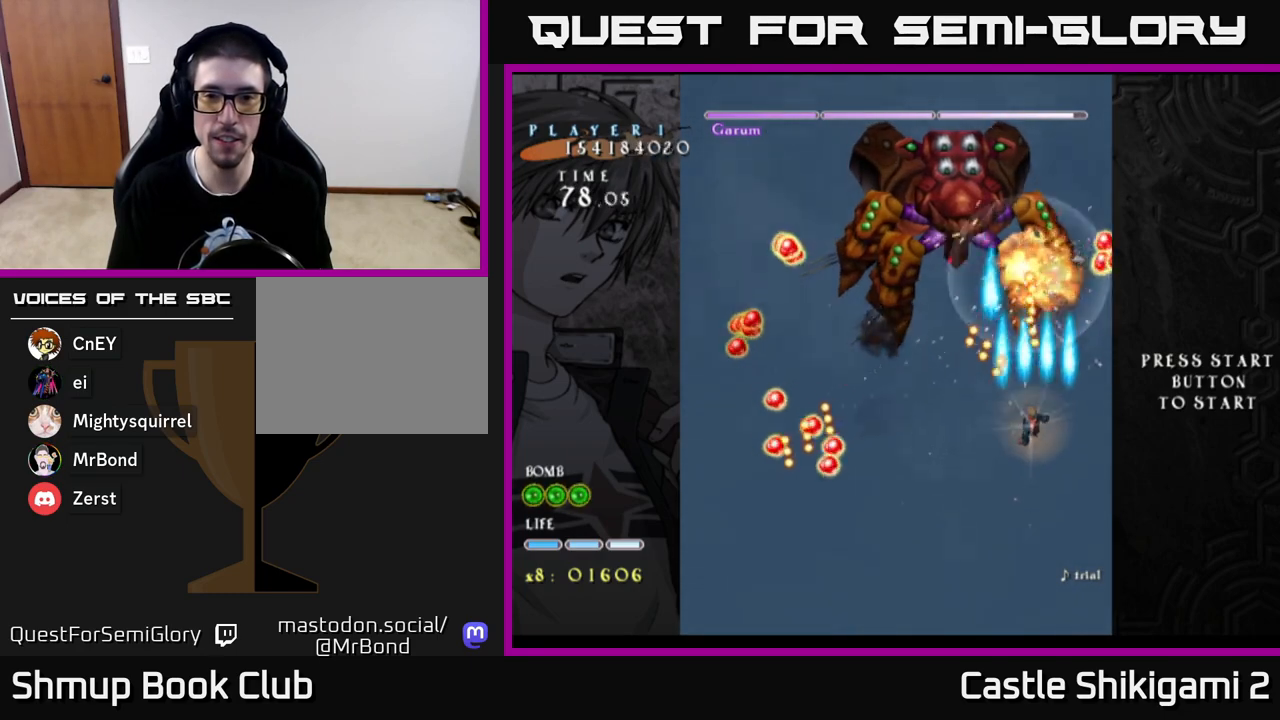
{"buttons": ["X", "DPAD_UP", "DPAD_LEFT"], "left_stick": "center", "right_stick": "center", "events": [[67, "DPAD_DOWN", "up"], [100, "X", "down"], [167, "B", "up"], [167, "DPAD_UP", "down"]]}
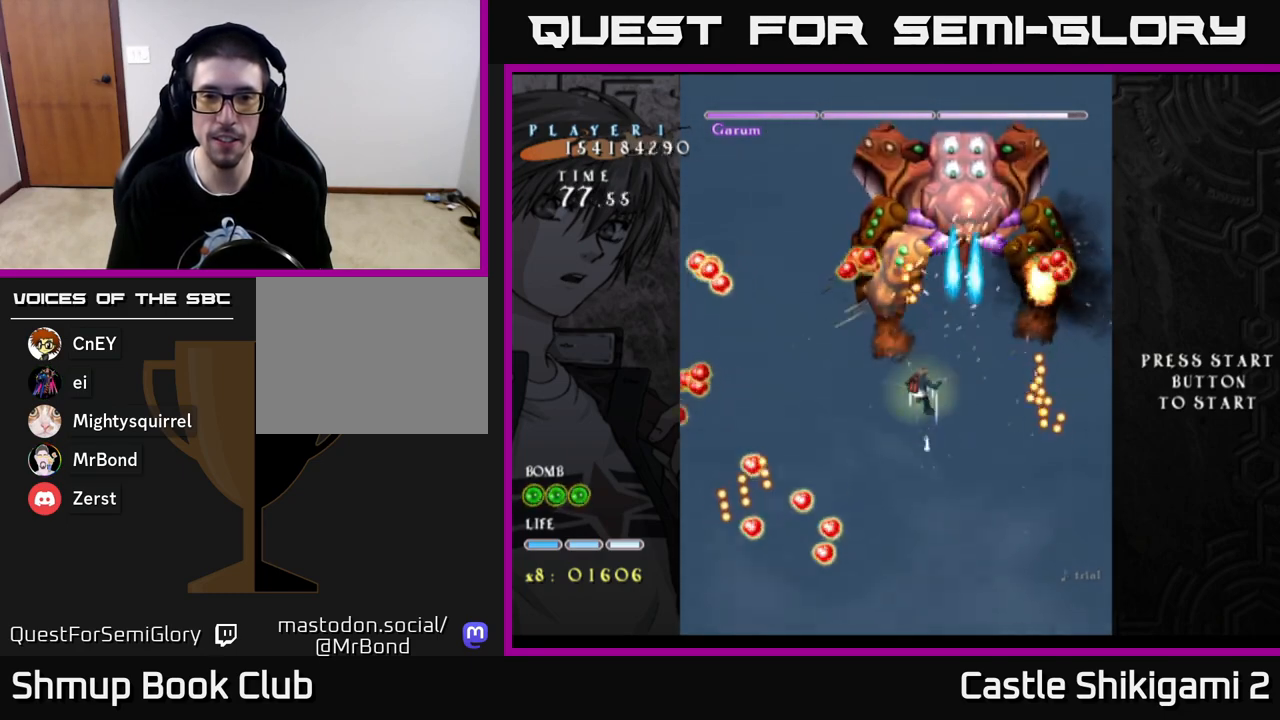
{"buttons": ["X"], "left_stick": "center", "right_stick": "center", "events": [[100, "DPAD_UP", "up"], [200, "DPAD_DOWN", "down"], [233, "DPAD_LEFT", "up"], [283, "DPAD_DOWN", "up"], [317, "DPAD_UP", "down"], [417, "DPAD_UP", "up"]]}
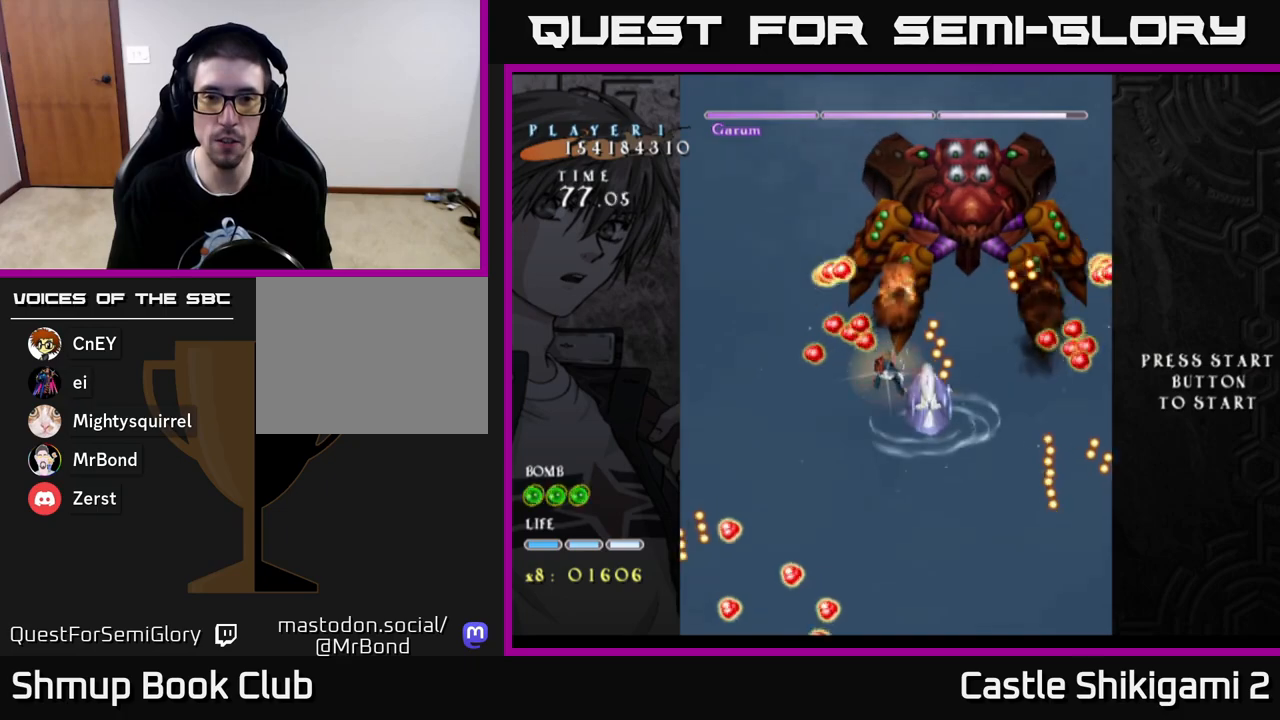
{"buttons": ["X", "DPAD_DOWN"], "left_stick": "center", "right_stick": "center", "events": [[150, "DPAD_DOWN", "down"]]}
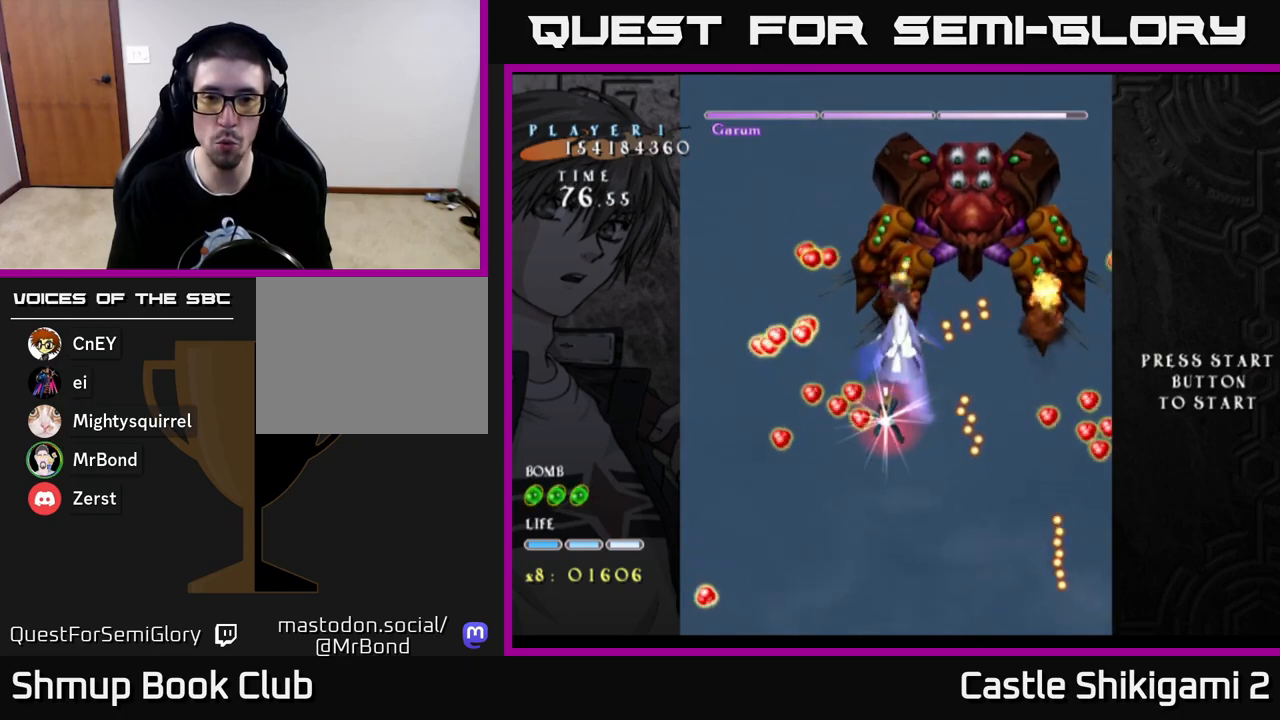
{"buttons": ["X", "DPAD_LEFT"], "left_stick": "center", "right_stick": "center", "events": [[467, "DPAD_DOWN", "up"], [483, "DPAD_LEFT", "down"]]}
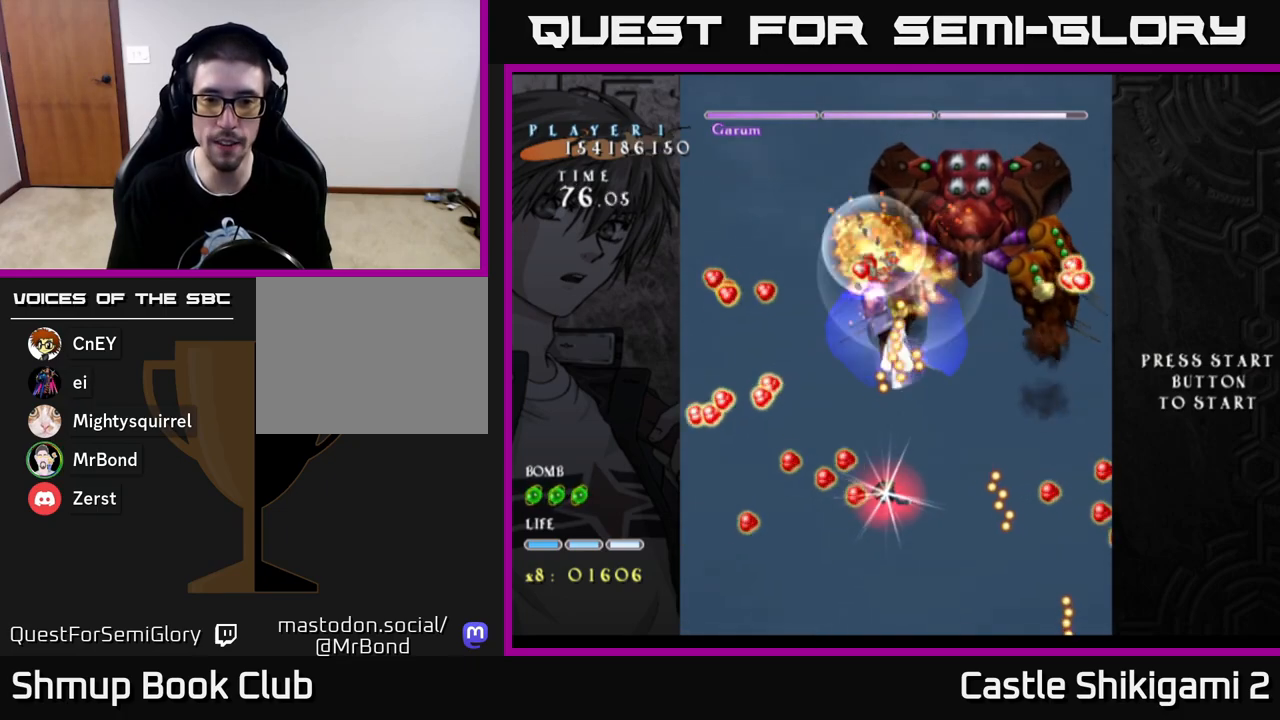
{"buttons": ["X", "DPAD_DOWN"], "left_stick": "center", "right_stick": "center", "events": [[50, "DPAD_DOWN", "down"], [67, "DPAD_LEFT", "up"]]}
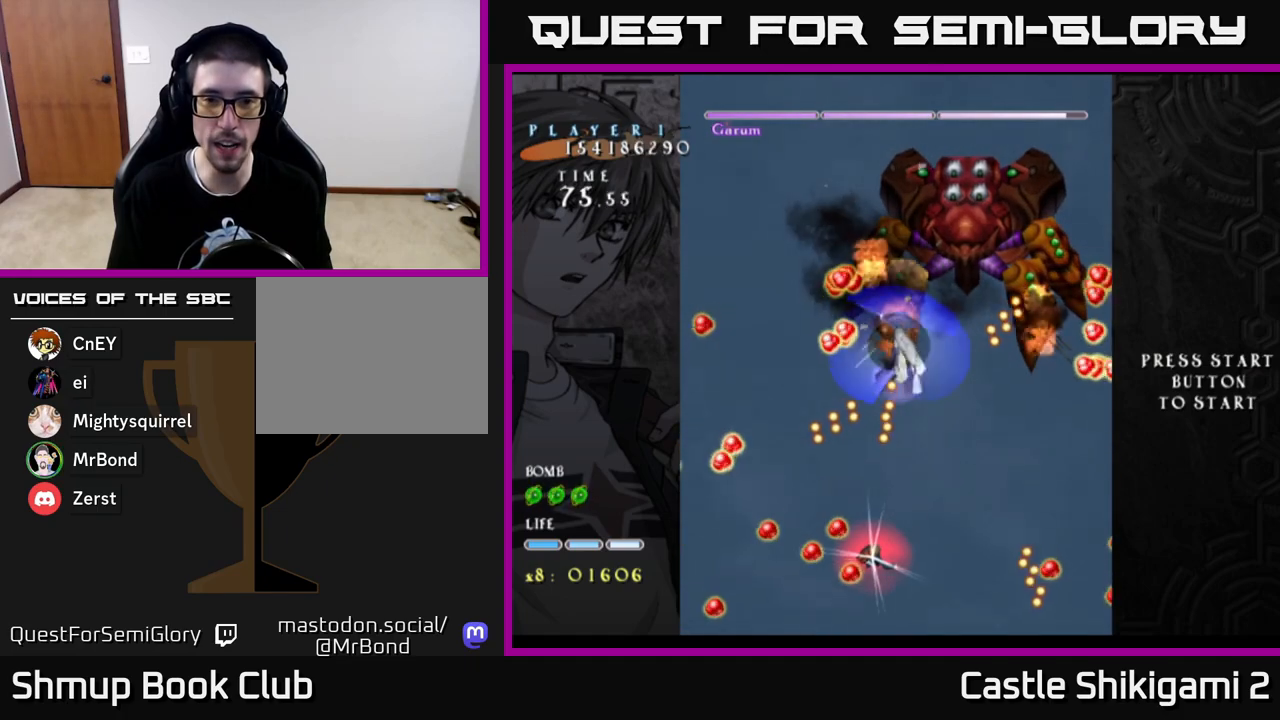
{"buttons": ["X", "DPAD_UP", "DPAD_LEFT"], "left_stick": "center", "right_stick": "center", "events": [[50, "DPAD_DOWN", "up"], [200, "DPAD_LEFT", "down"], [233, "DPAD_UP", "down"], [317, "DPAD_LEFT", "up"], [500, "DPAD_LEFT", "down"]]}
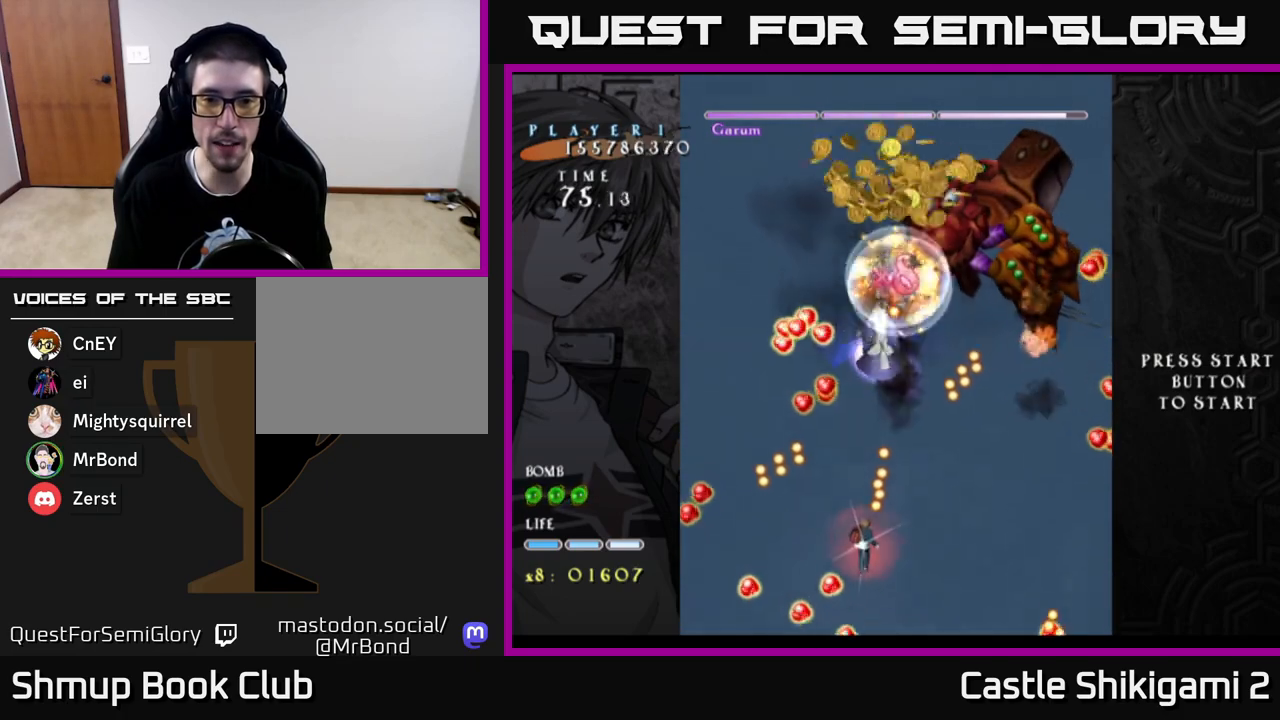
{"buttons": ["X", "DPAD_DOWN", "DPAD_LEFT"], "left_stick": "center", "right_stick": "center", "events": [[117, "DPAD_LEFT", "up"], [200, "DPAD_UP", "up"], [333, "DPAD_DOWN", "down"], [333, "DPAD_RIGHT", "down"], [433, "DPAD_RIGHT", "up"], [500, "DPAD_LEFT", "down"]]}
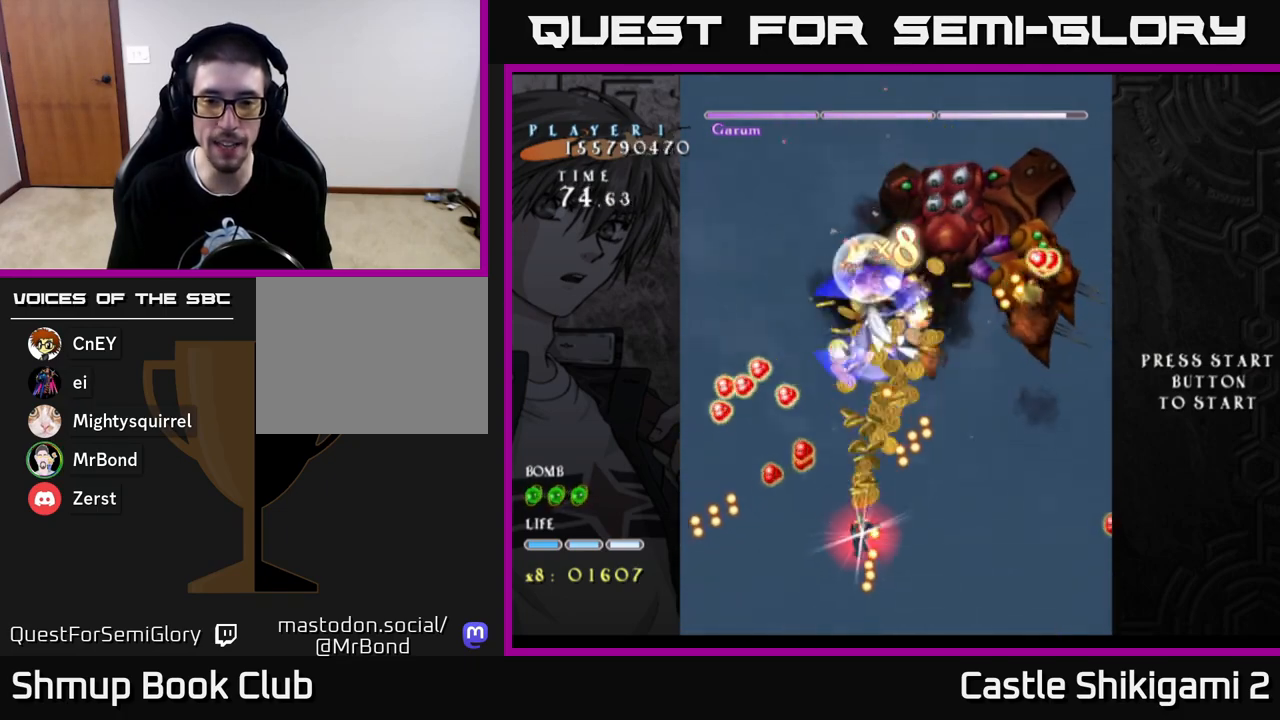
{"buttons": ["X", "DPAD_UP"], "left_stick": "center", "right_stick": "center", "events": [[33, "DPAD_DOWN", "up"], [83, "DPAD_LEFT", "up"], [200, "DPAD_UP", "down"], [233, "DPAD_LEFT", "down"], [350, "DPAD_LEFT", "up"]]}
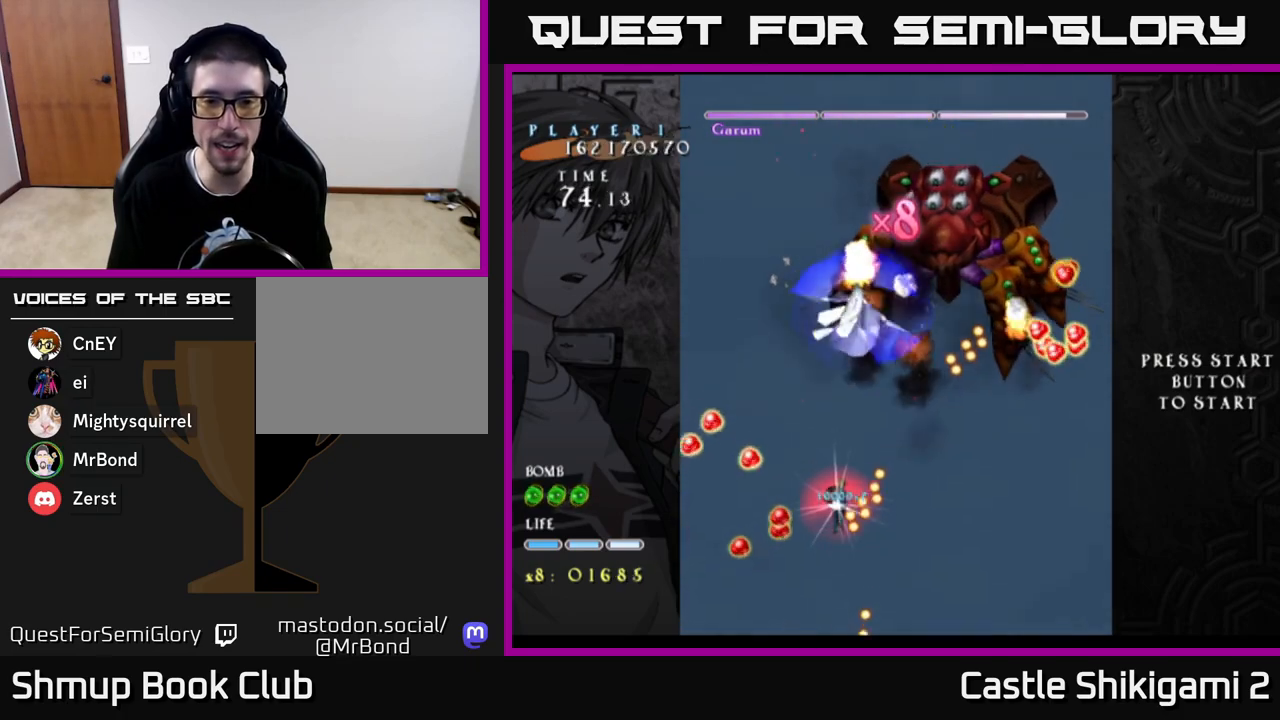
{"buttons": ["X", "DPAD_RIGHT"], "left_stick": "center", "right_stick": "center", "events": [[100, "DPAD_UP", "up"], [133, "DPAD_RIGHT", "down"], [317, "DPAD_UP", "down"], [417, "DPAD_UP", "up"]]}
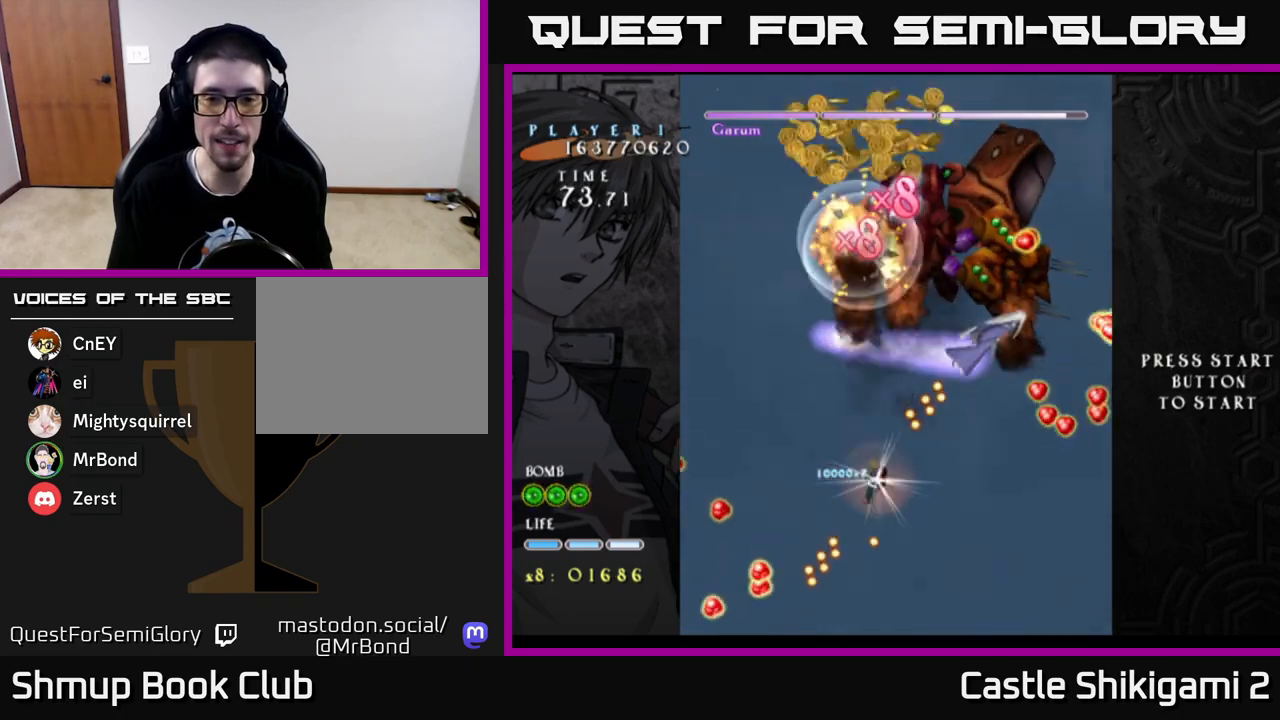
{"buttons": ["X", "DPAD_DOWN"], "left_stick": "center", "right_stick": "center", "events": [[300, "DPAD_RIGHT", "up"], [300, "DPAD_UP", "down"], [333, "DPAD_LEFT", "down"], [367, "DPAD_UP", "up"], [483, "DPAD_DOWN", "down"], [483, "DPAD_LEFT", "up"]]}
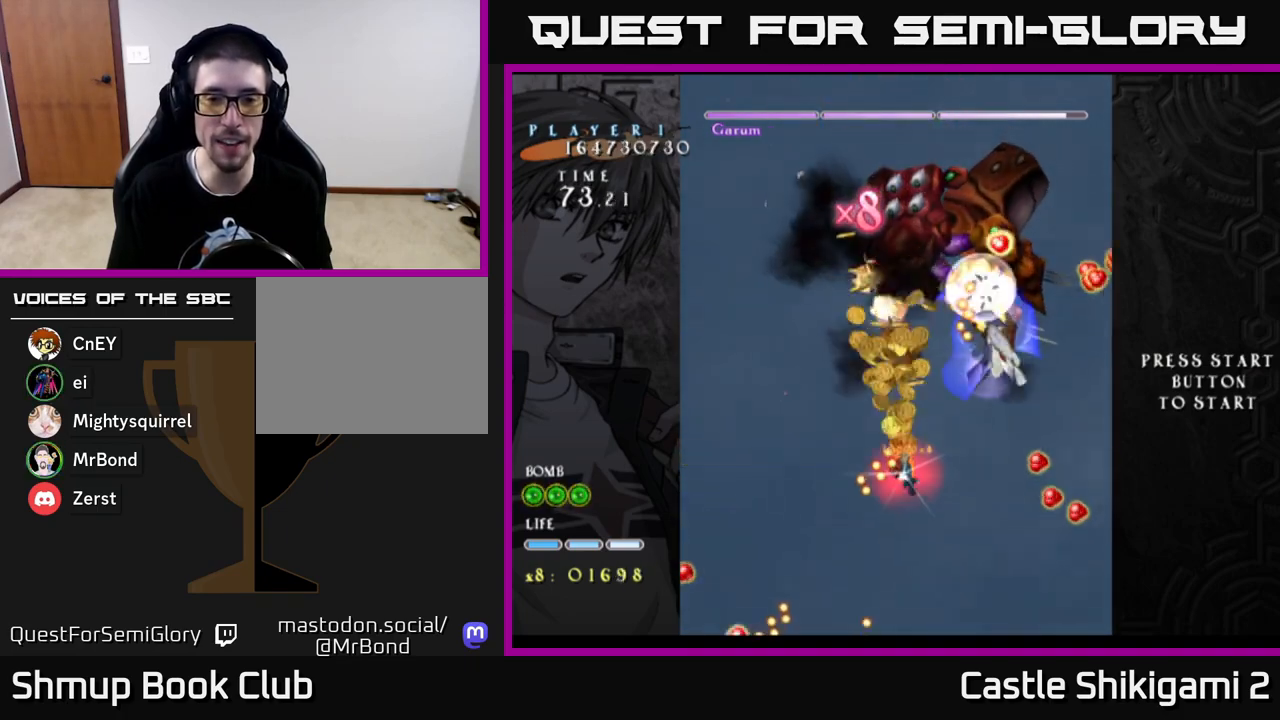
{"buttons": ["X", "DPAD_DOWN", "DPAD_LEFT"], "left_stick": "center", "right_stick": "center", "events": [[67, "DPAD_DOWN", "up"], [67, "DPAD_LEFT", "down"], [200, "DPAD_DOWN", "down"], [200, "DPAD_LEFT", "up"], [267, "DPAD_RIGHT", "down"], [283, "DPAD_RIGHT", "up"], [333, "DPAD_LEFT", "down"]]}
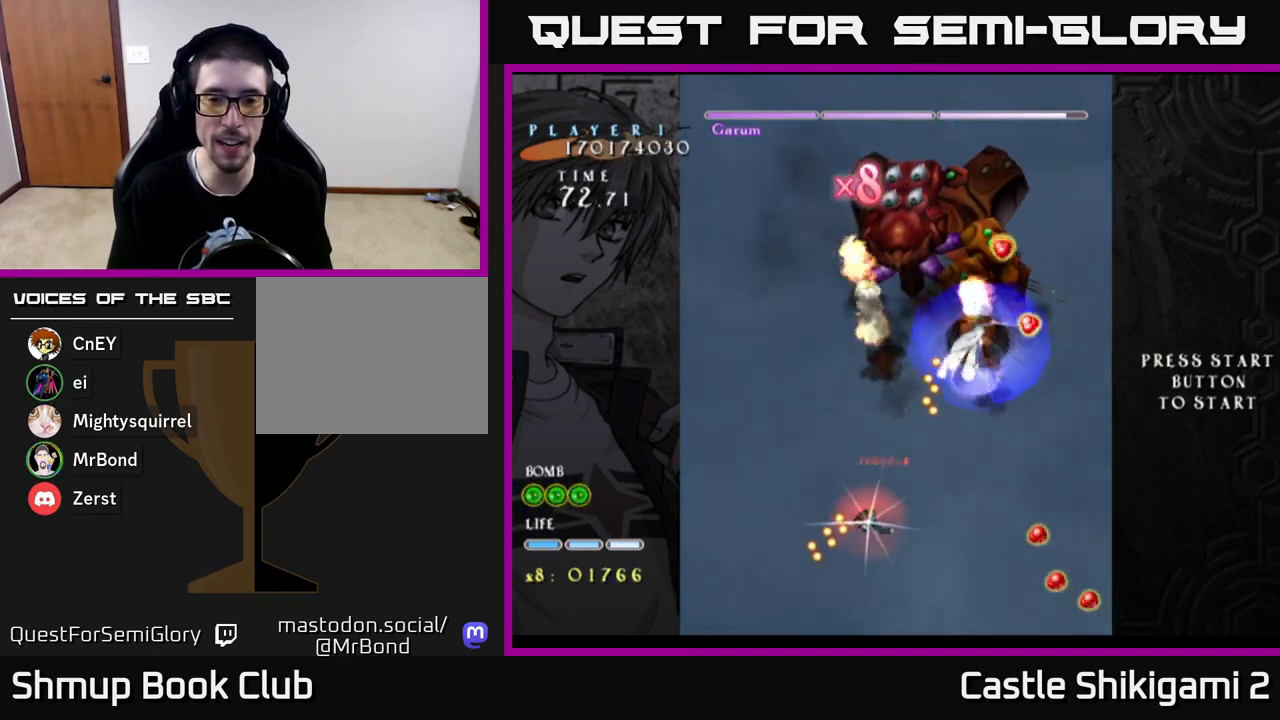
{"buttons": ["X", "DPAD_UP", "DPAD_RIGHT"], "left_stick": "center", "right_stick": "center", "events": [[217, "DPAD_LEFT", "up"], [250, "DPAD_DOWN", "up"], [267, "DPAD_UP", "down"], [483, "DPAD_RIGHT", "down"]]}
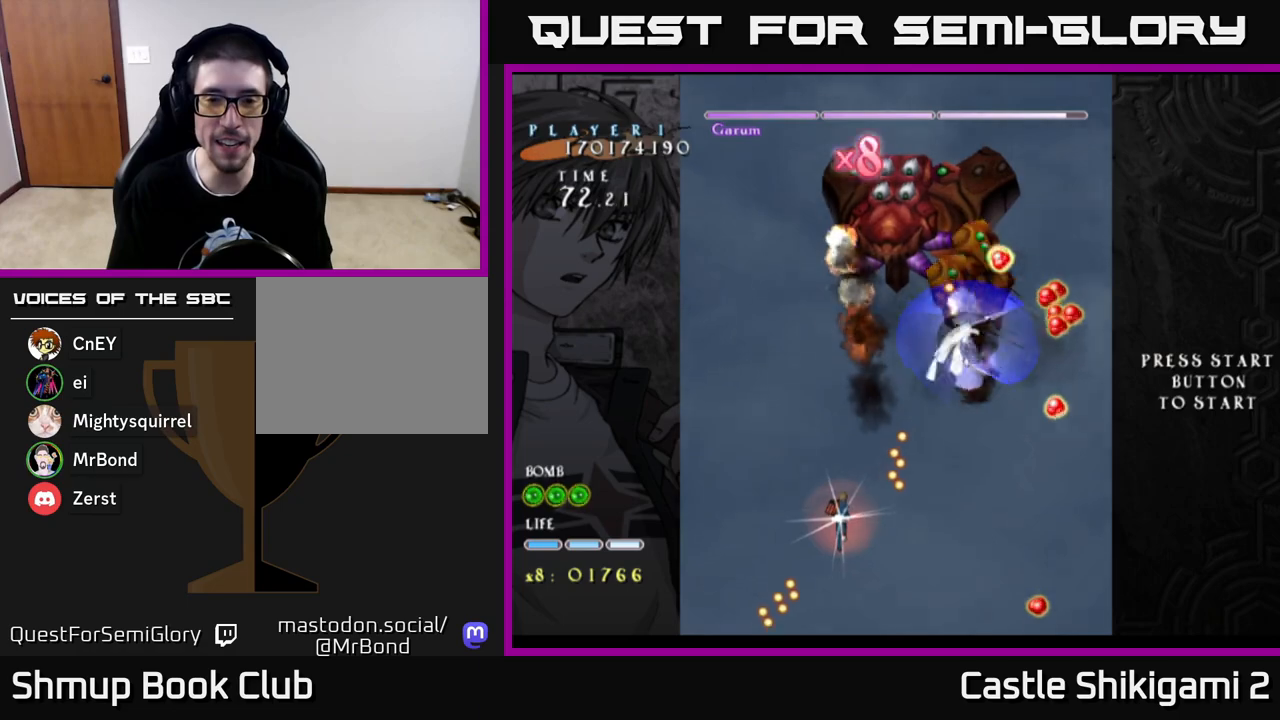
{"buttons": ["X", "DPAD_DOWN", "DPAD_RIGHT"], "left_stick": "center", "right_stick": "center", "events": [[50, "DPAD_RIGHT", "up"], [150, "DPAD_RIGHT", "down"], [183, "DPAD_UP", "up"], [250, "DPAD_RIGHT", "up"], [283, "DPAD_LEFT", "down"], [400, "DPAD_LEFT", "up"], [417, "DPAD_DOWN", "down"], [433, "DPAD_RIGHT", "down"]]}
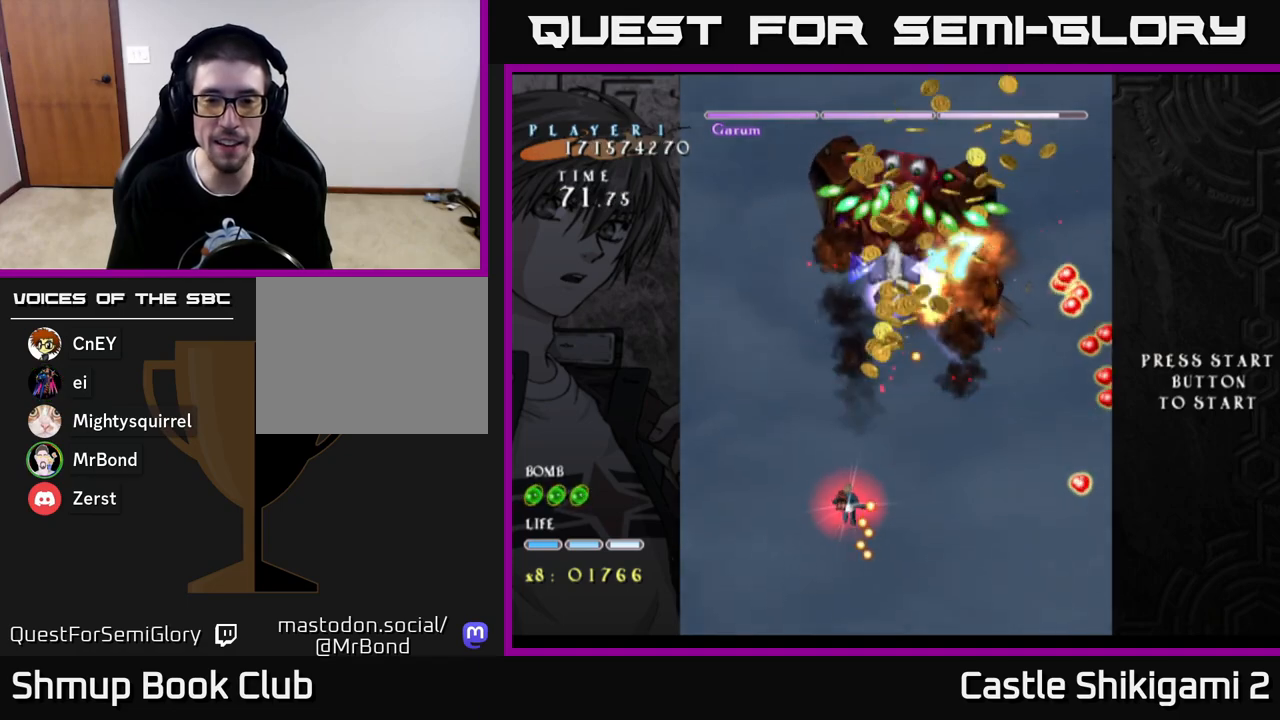
{"buttons": ["X", "DPAD_UP", "DPAD_RIGHT"], "left_stick": "center", "right_stick": "center", "events": [[17, "DPAD_RIGHT", "up"], [67, "DPAD_DOWN", "up"], [67, "DPAD_LEFT", "down"], [117, "DPAD_UP", "down"], [167, "DPAD_LEFT", "up"], [183, "DPAD_UP", "up"], [200, "DPAD_RIGHT", "down"], [367, "DPAD_UP", "down"]]}
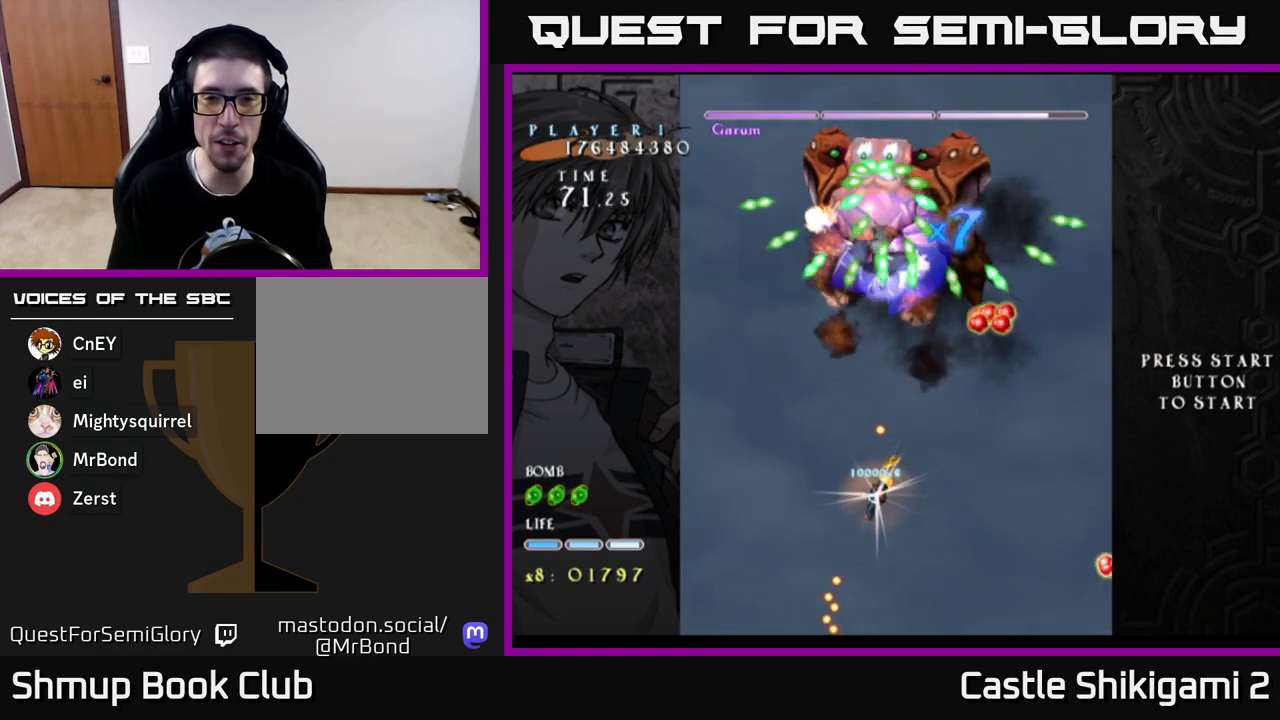
{"buttons": ["B", "DPAD_DOWN"], "left_stick": "center", "right_stick": "center", "events": [[33, "DPAD_UP", "up"], [167, "B", "down"], [167, "X", "up"], [217, "DPAD_RIGHT", "up"], [217, "DPAD_UP", "down"], [350, "DPAD_RIGHT", "down"], [350, "DPAD_UP", "up"], [483, "DPAD_RIGHT", "up"], [500, "DPAD_DOWN", "down"]]}
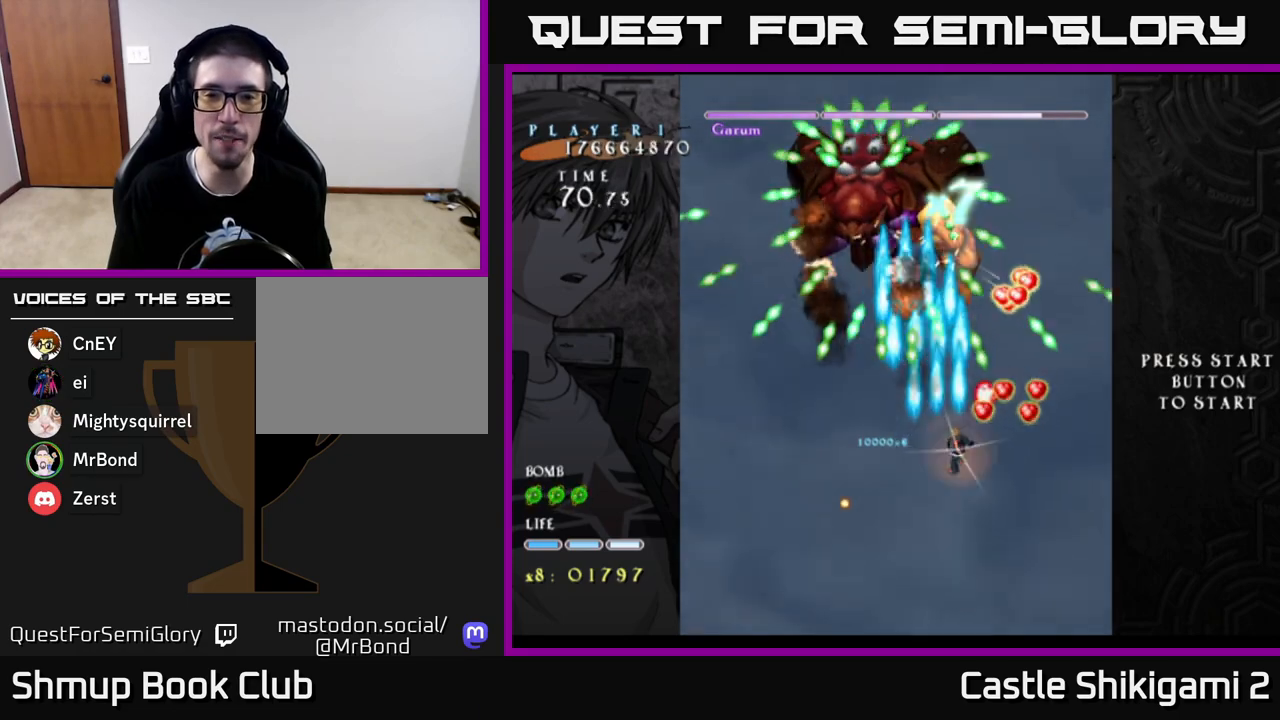
{"buttons": ["B", "DPAD_UP"], "left_stick": "center", "right_stick": "center", "events": [[167, "DPAD_DOWN", "up"], [483, "DPAD_UP", "down"]]}
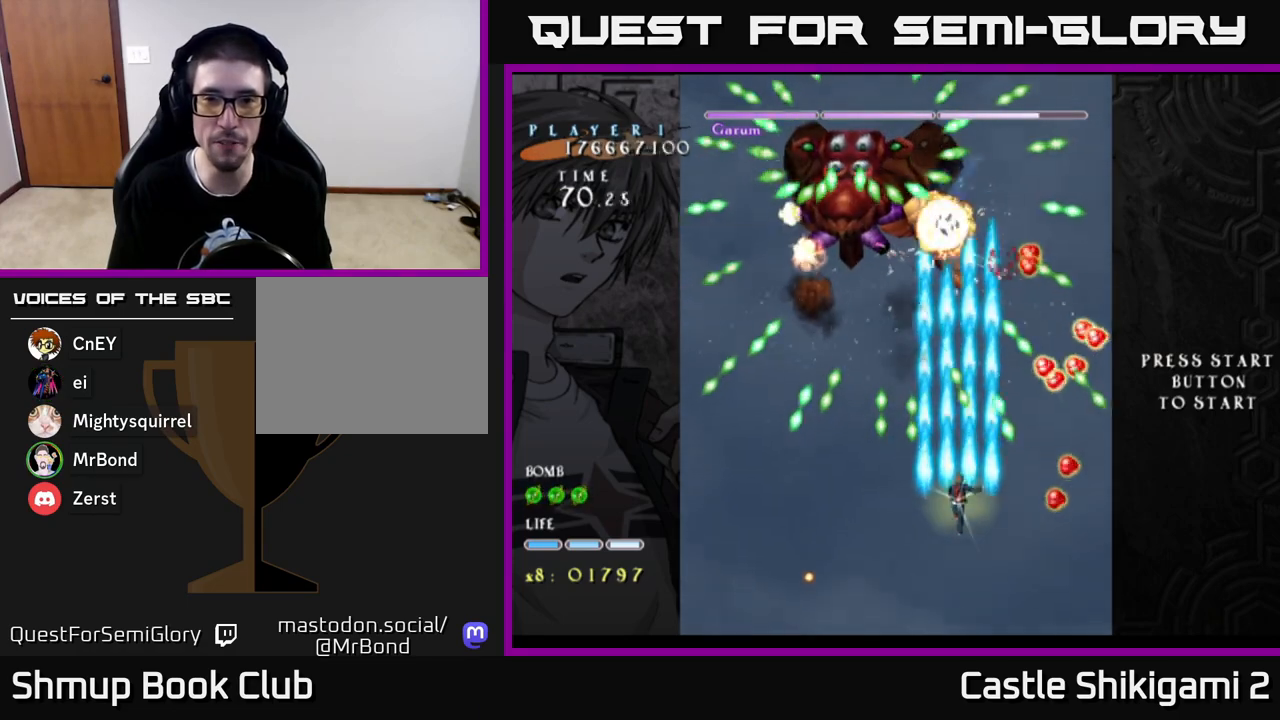
{"buttons": ["X", "DPAD_UP", "DPAD_RIGHT"], "left_stick": "center", "right_stick": "center", "events": [[100, "X", "down"], [117, "B", "up"], [167, "DPAD_LEFT", "down"], [300, "DPAD_LEFT", "up"], [500, "DPAD_RIGHT", "down"]]}